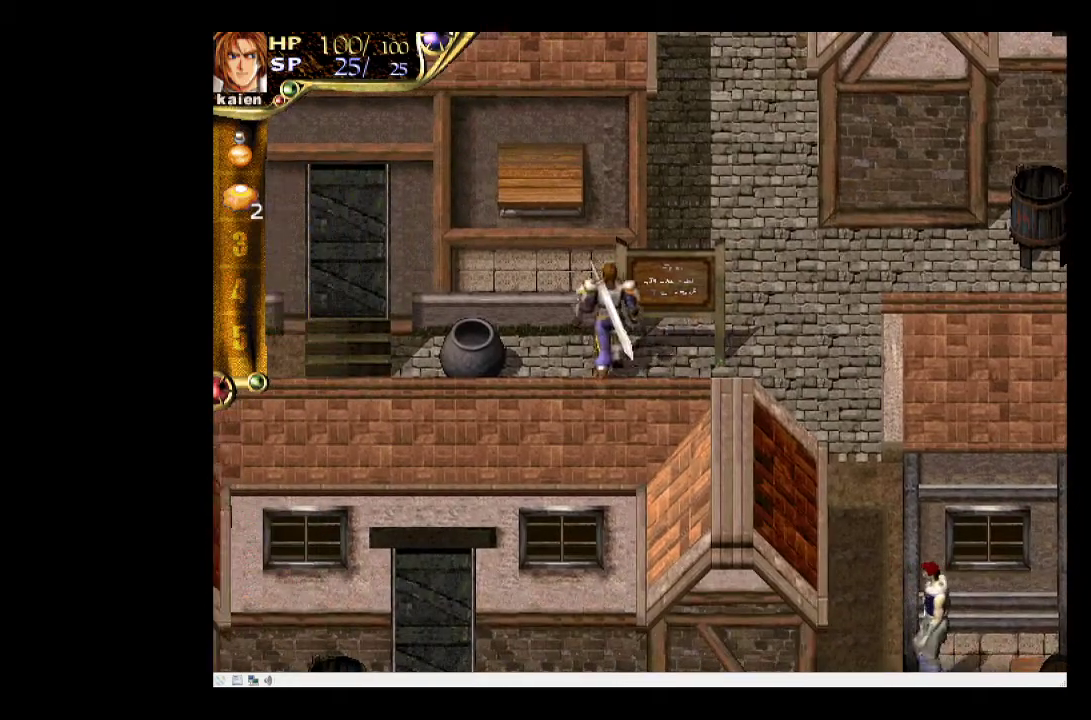
Gameplay with a controller (PlayStation layout); each line is a JSON object with the inputs held at the frame after it. "events" lists button and stick changes between this image and that frame as [ms after this image, input, new state], when the widget could be followed in between. Not read: L3 R3 left_stick right_stick.
{"buttons": ["DPAD_RIGHT"], "events": [[67, "SQUARE", "down"], [100, "DPAD_UP", "up"], [100, "SQUARE", "up"], [400, "DPAD_RIGHT", "down"]]}
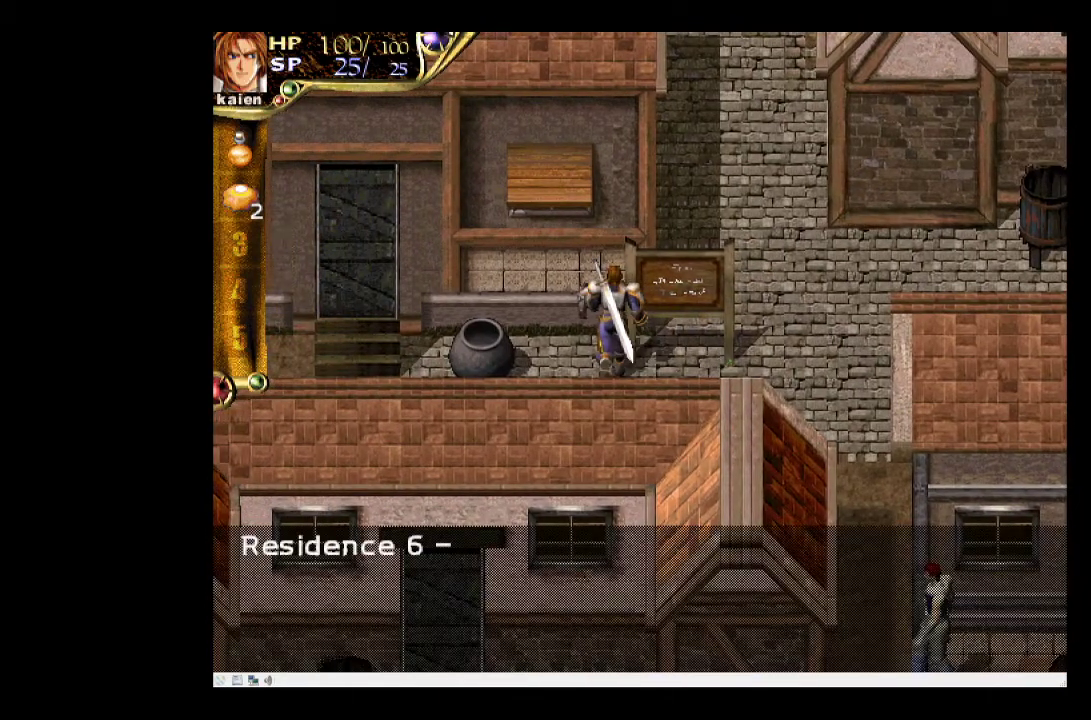
{"buttons": [], "events": [[117, "DPAD_RIGHT", "up"]]}
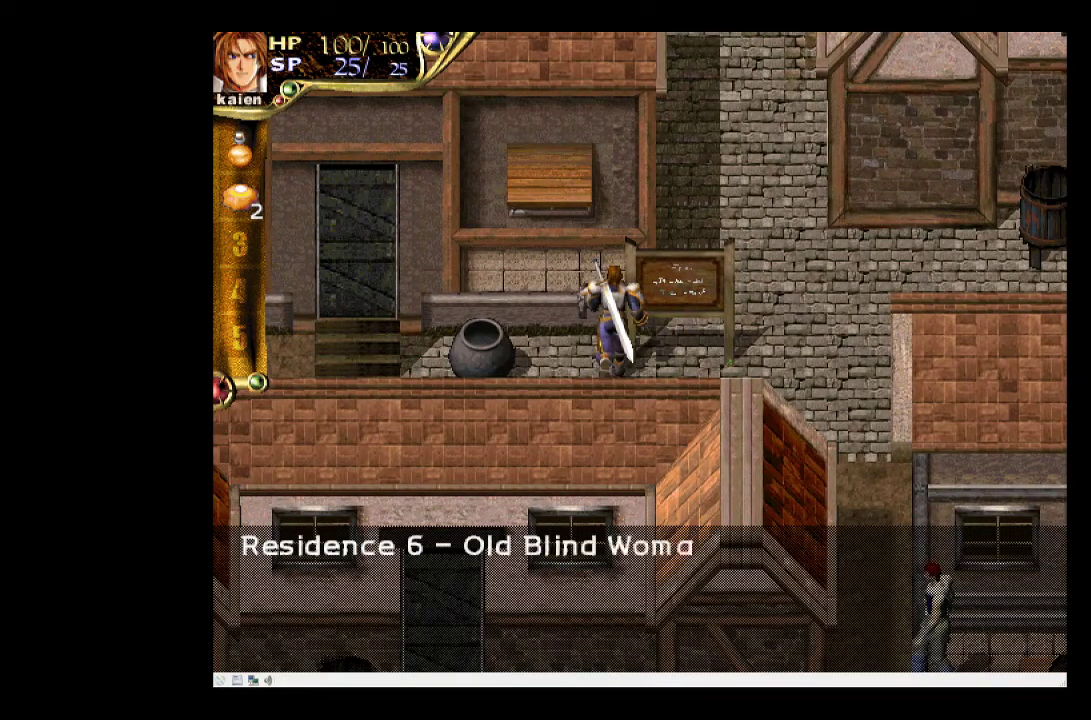
{"buttons": [], "events": []}
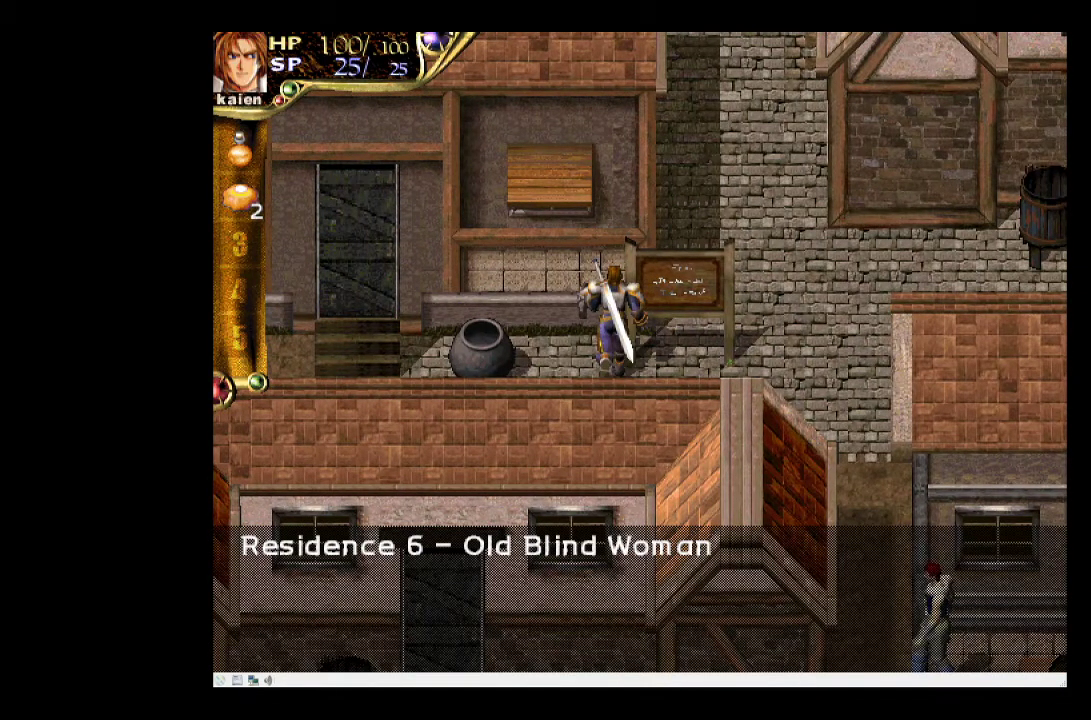
{"buttons": [], "events": [[17, "SQUARE", "down"], [167, "SQUARE", "up"], [300, "DPAD_DOWN", "down"], [500, "DPAD_DOWN", "up"]]}
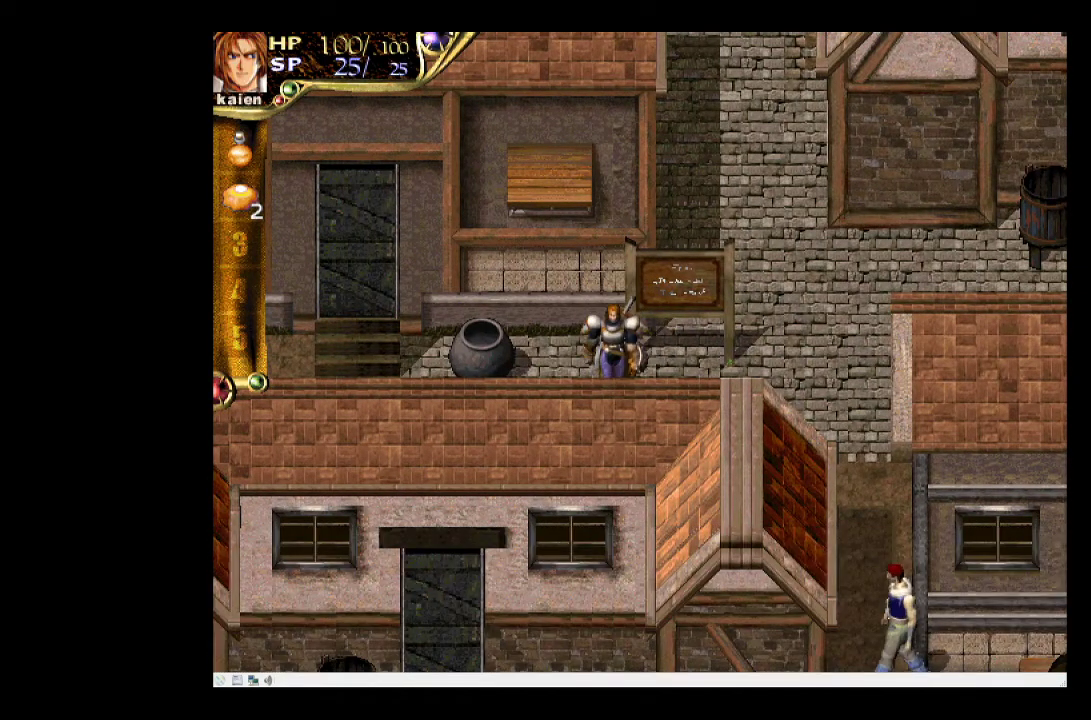
{"buttons": ["DPAD_LEFT"], "events": [[250, "DPAD_LEFT", "down"], [417, "DPAD_LEFT", "up"], [500, "DPAD_LEFT", "down"]]}
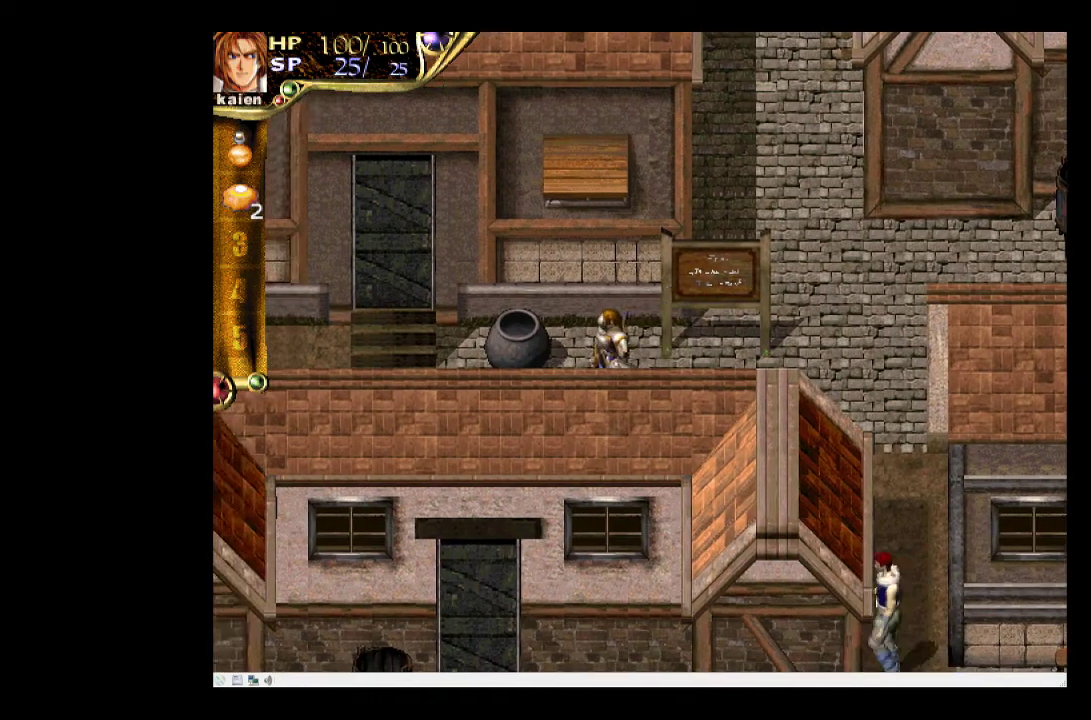
{"buttons": ["DPAD_LEFT"], "events": []}
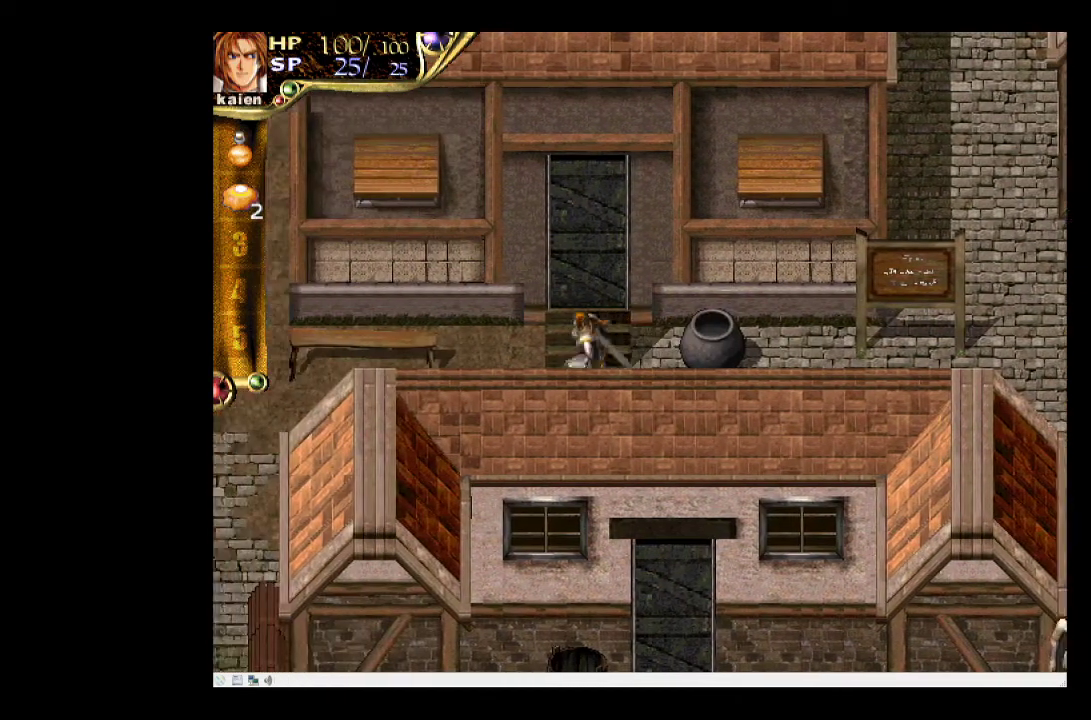
{"buttons": ["DPAD_LEFT"], "events": []}
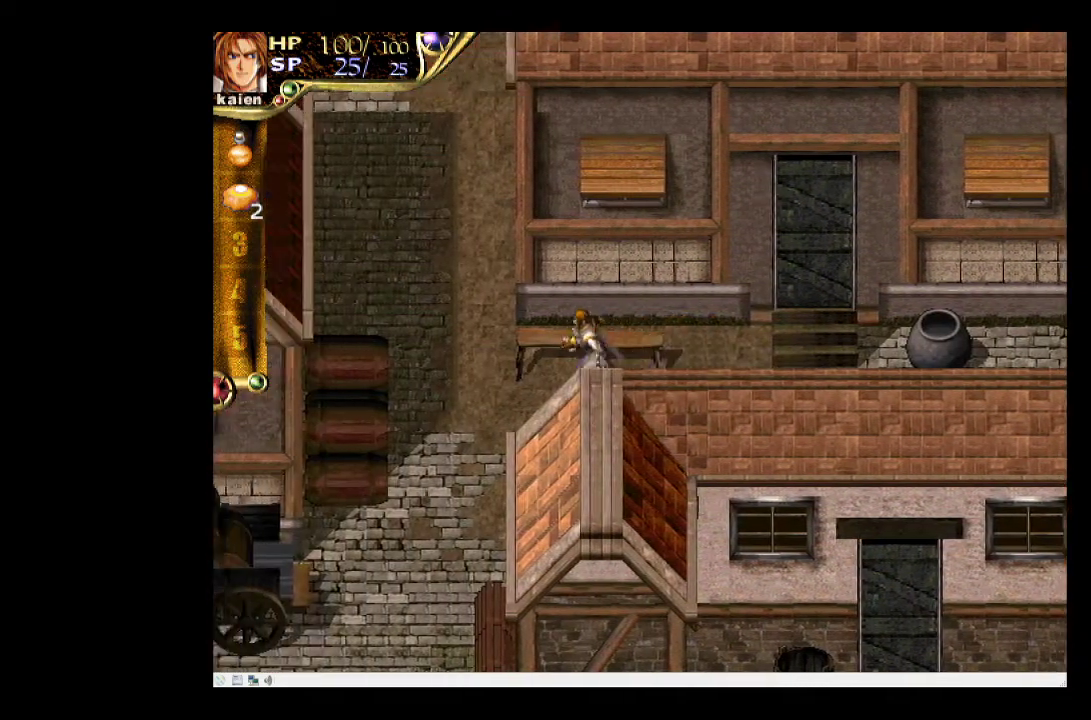
{"buttons": [], "events": [[300, "DPAD_LEFT", "up"]]}
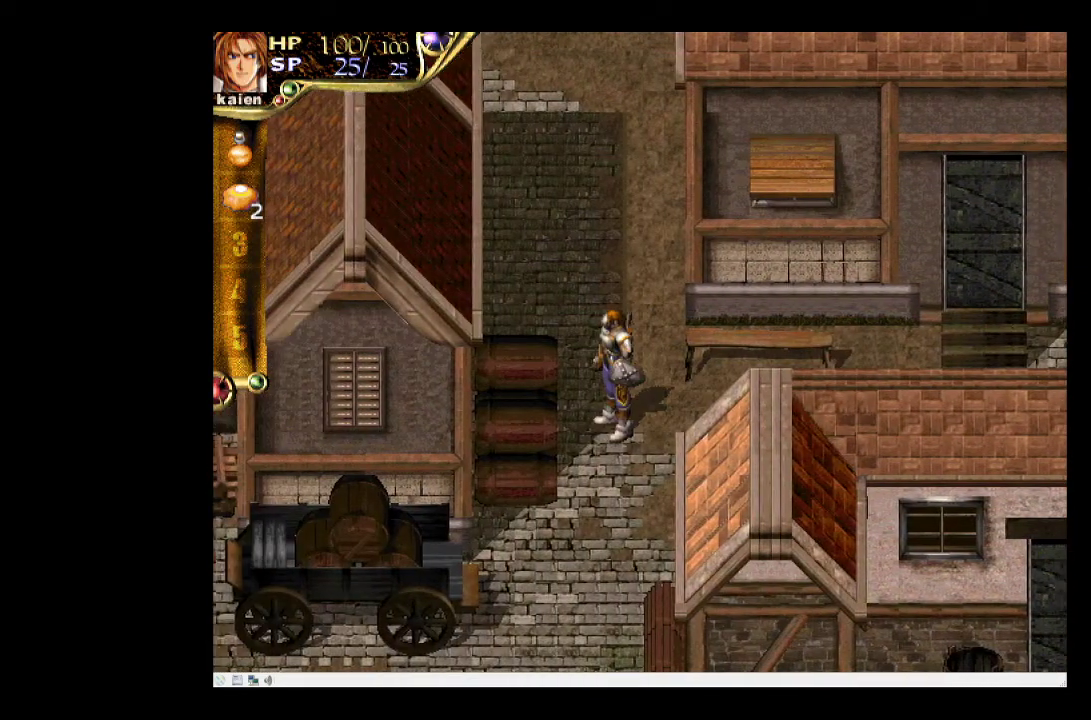
{"buttons": ["DPAD_RIGHT"], "events": [[17, "DPAD_RIGHT", "down"]]}
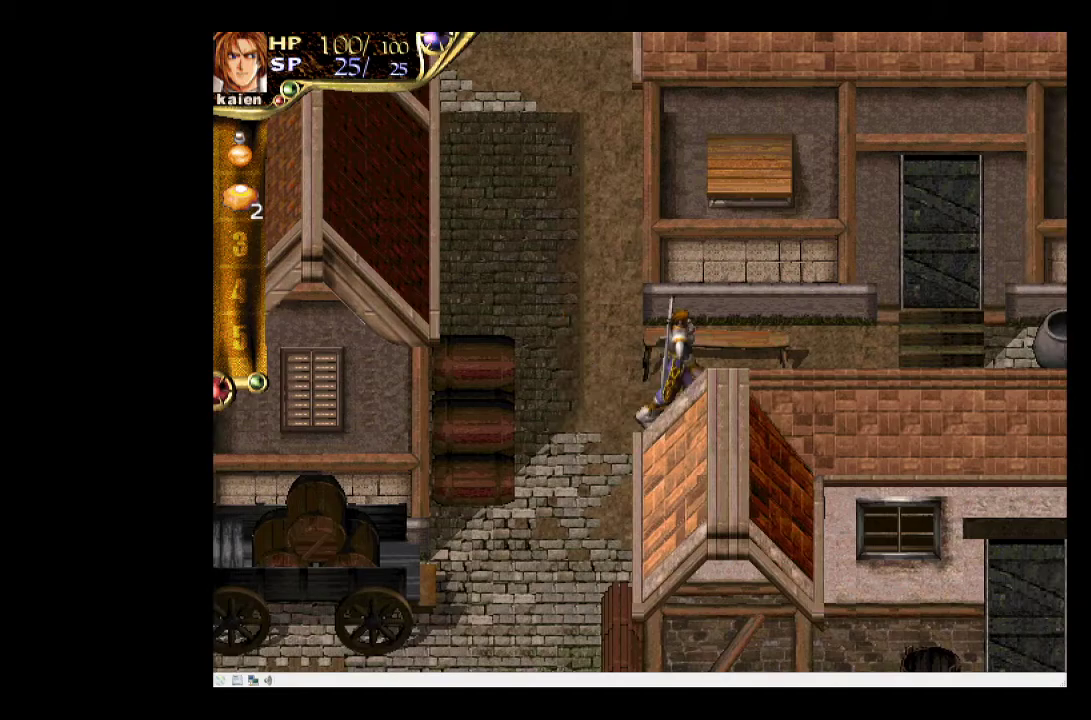
{"buttons": ["DPAD_RIGHT"], "events": []}
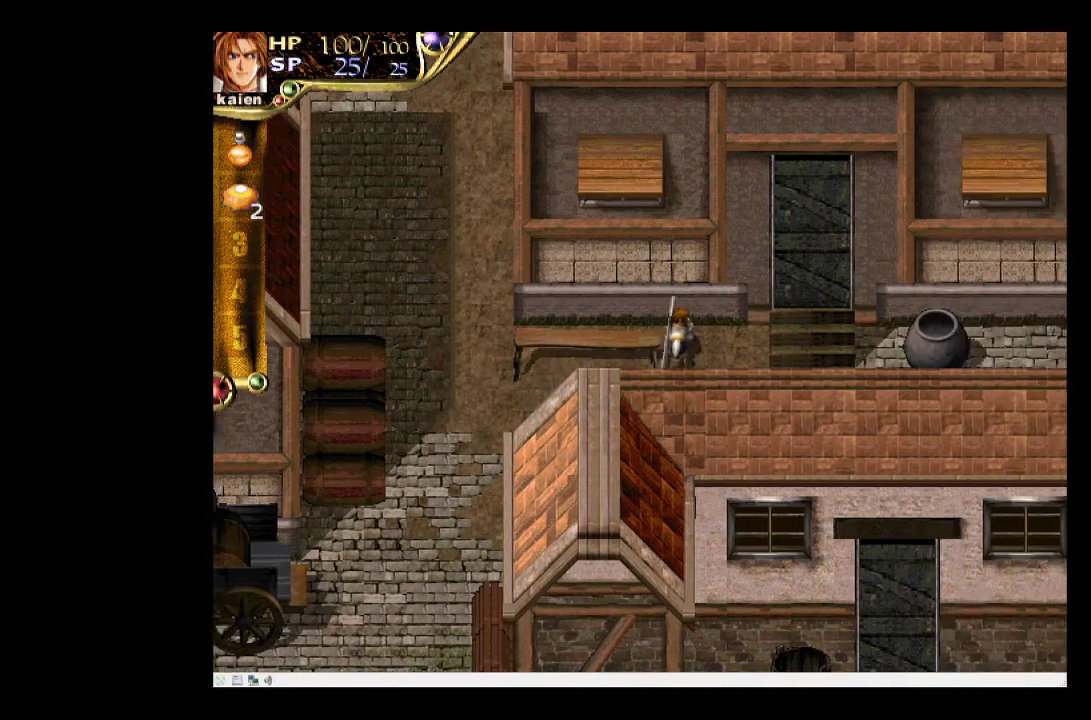
{"buttons": ["DPAD_UP"], "events": [[233, "DPAD_UP", "down"], [450, "DPAD_RIGHT", "up"]]}
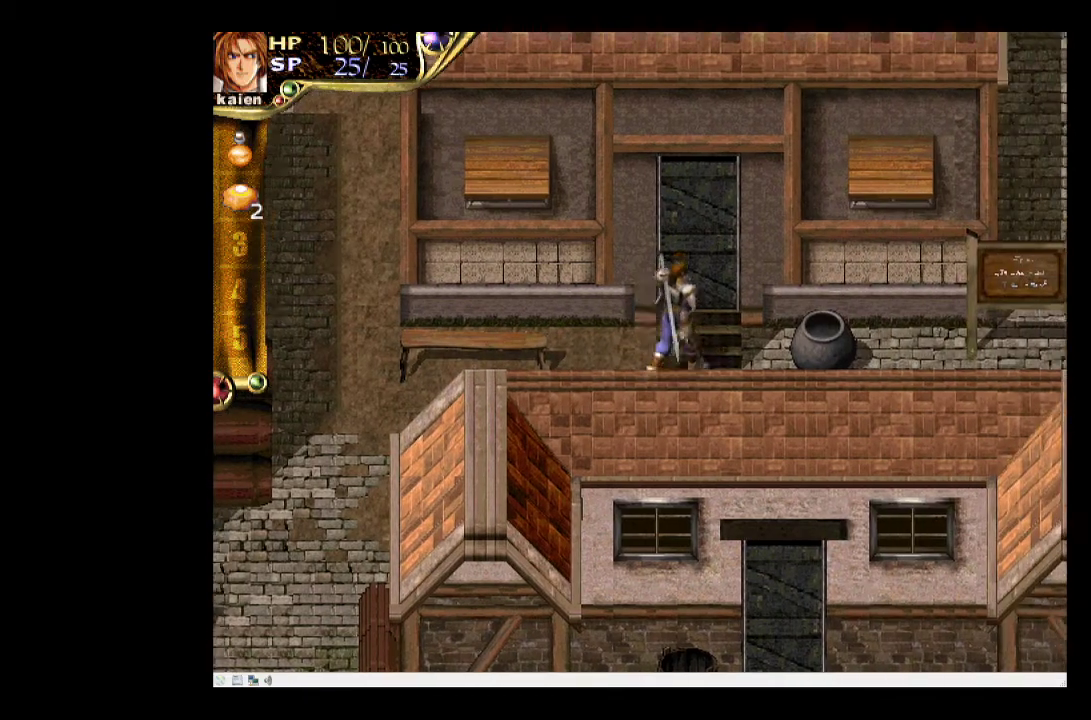
{"buttons": ["DPAD_UP"], "events": [[350, "DPAD_RIGHT", "down"], [417, "DPAD_RIGHT", "up"]]}
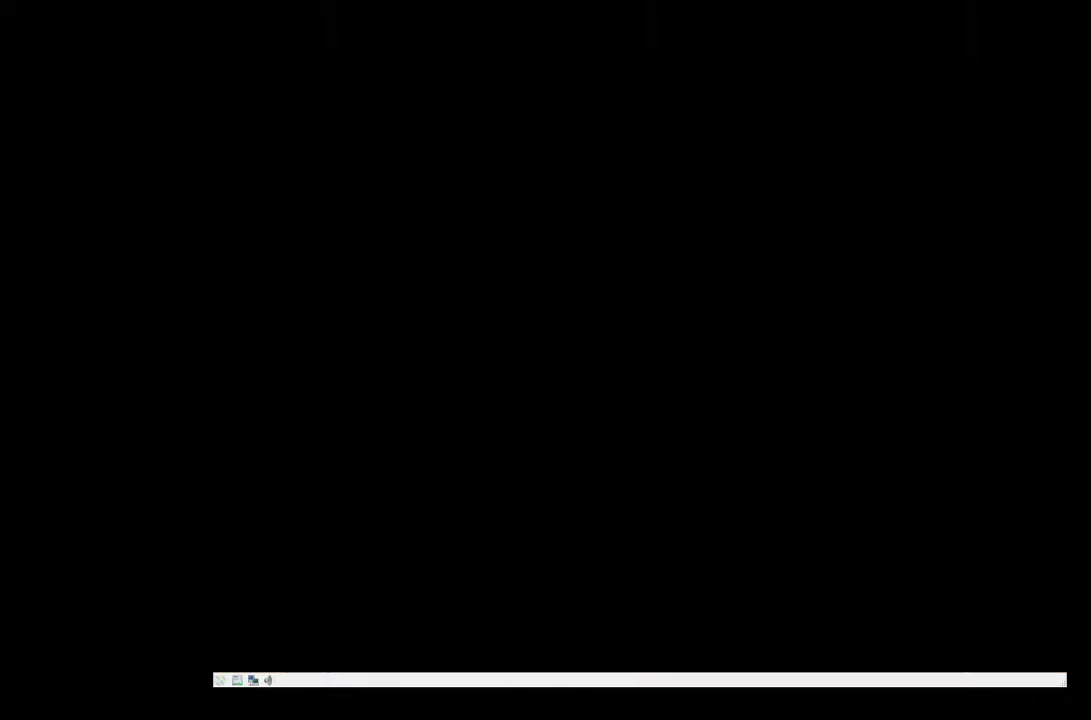
{"buttons": [], "events": [[367, "DPAD_UP", "up"]]}
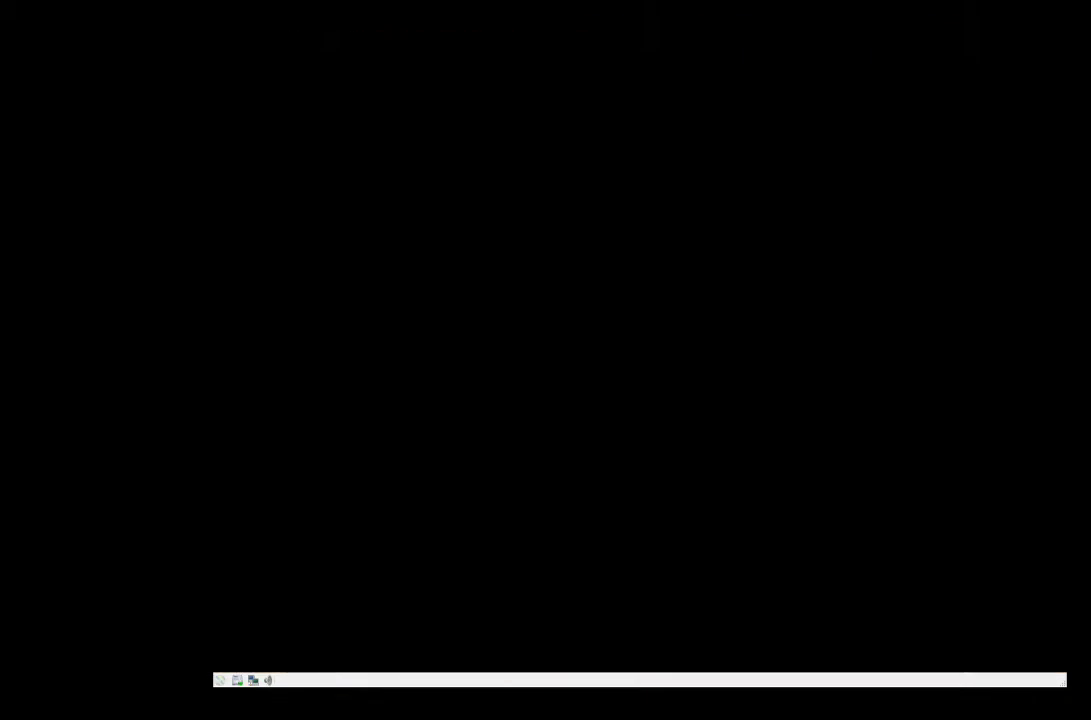
{"buttons": [], "events": []}
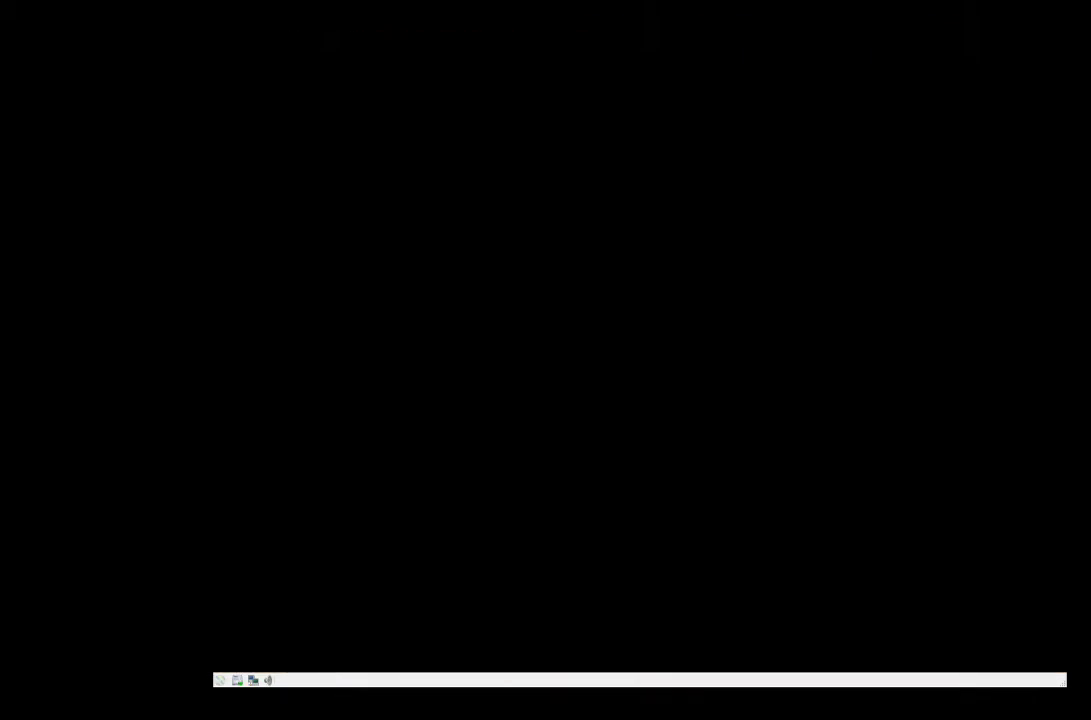
{"buttons": [], "events": []}
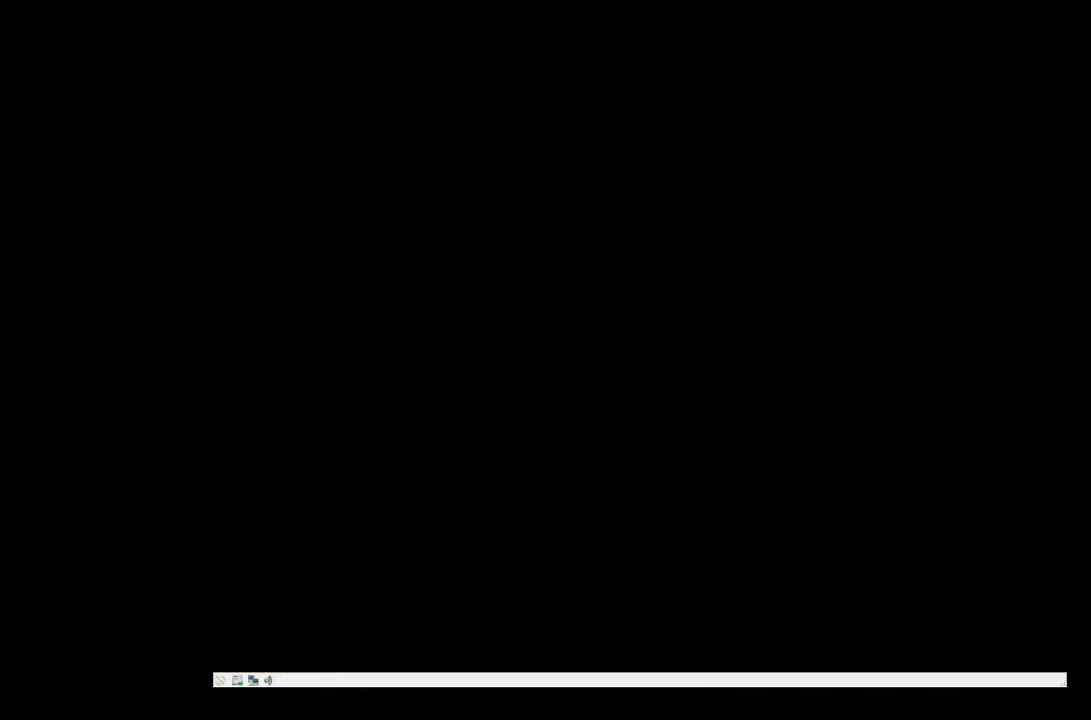
{"buttons": [], "events": []}
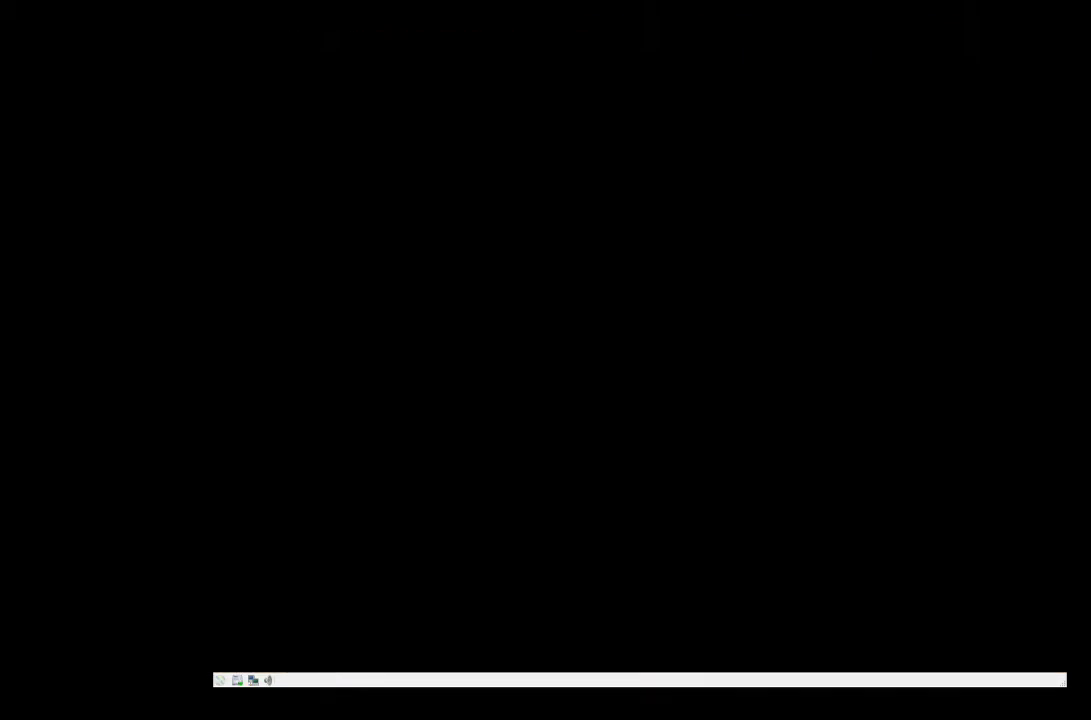
{"buttons": [], "events": []}
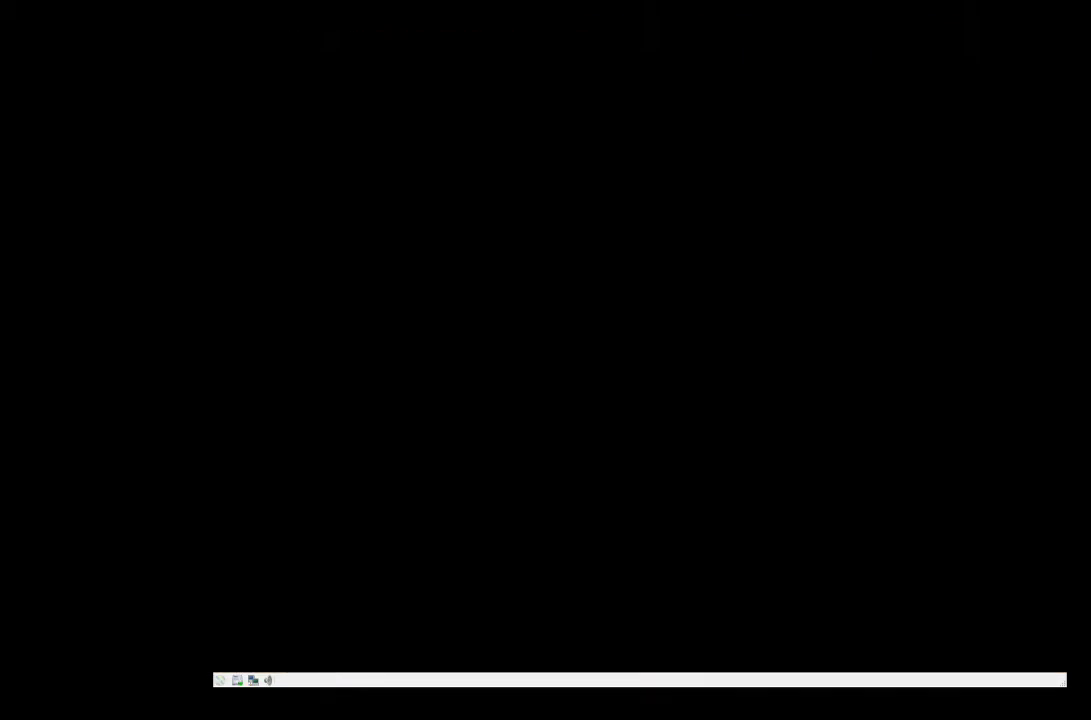
{"buttons": [], "events": []}
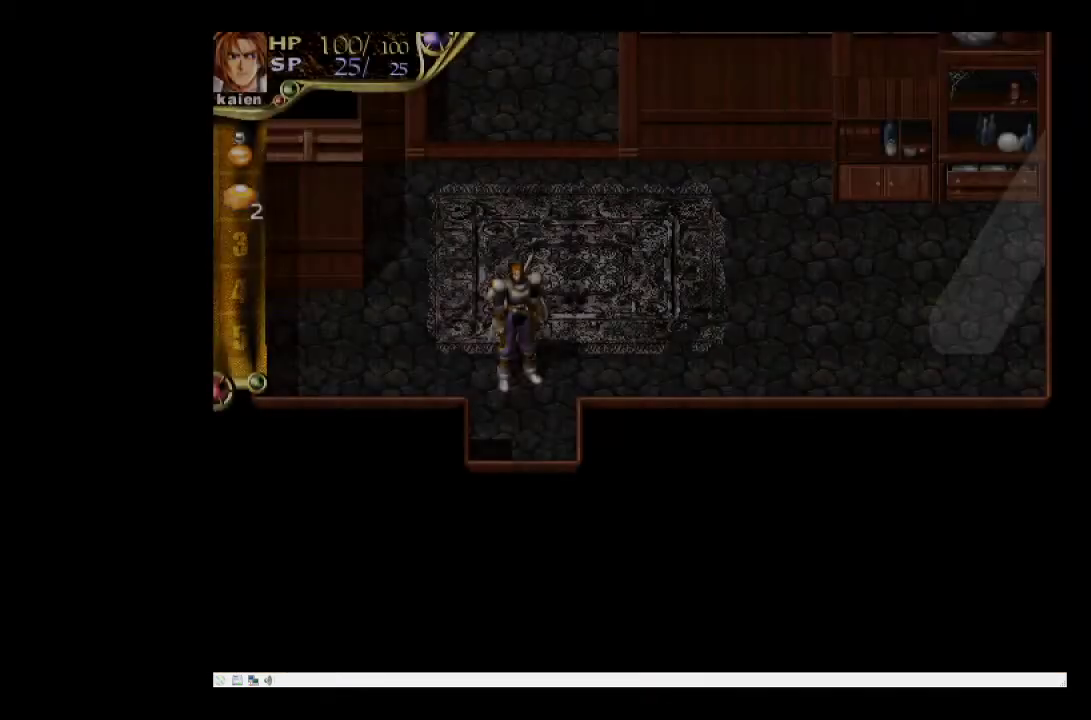
{"buttons": [], "events": []}
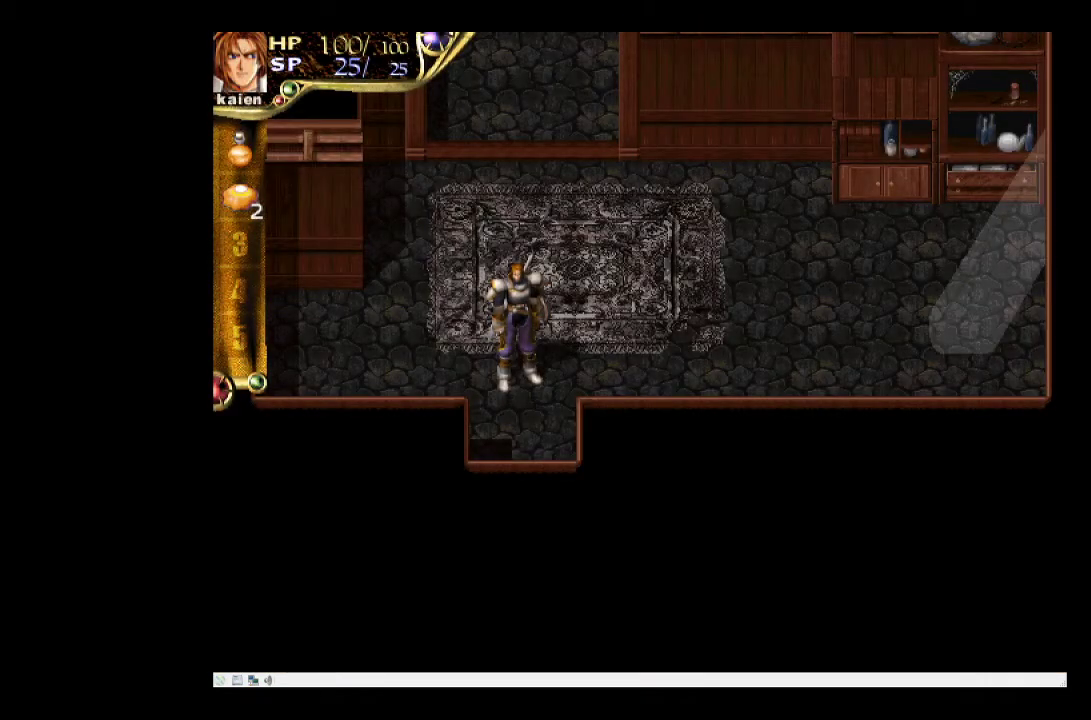
{"buttons": ["DPAD_UP"], "events": [[383, "DPAD_UP", "down"]]}
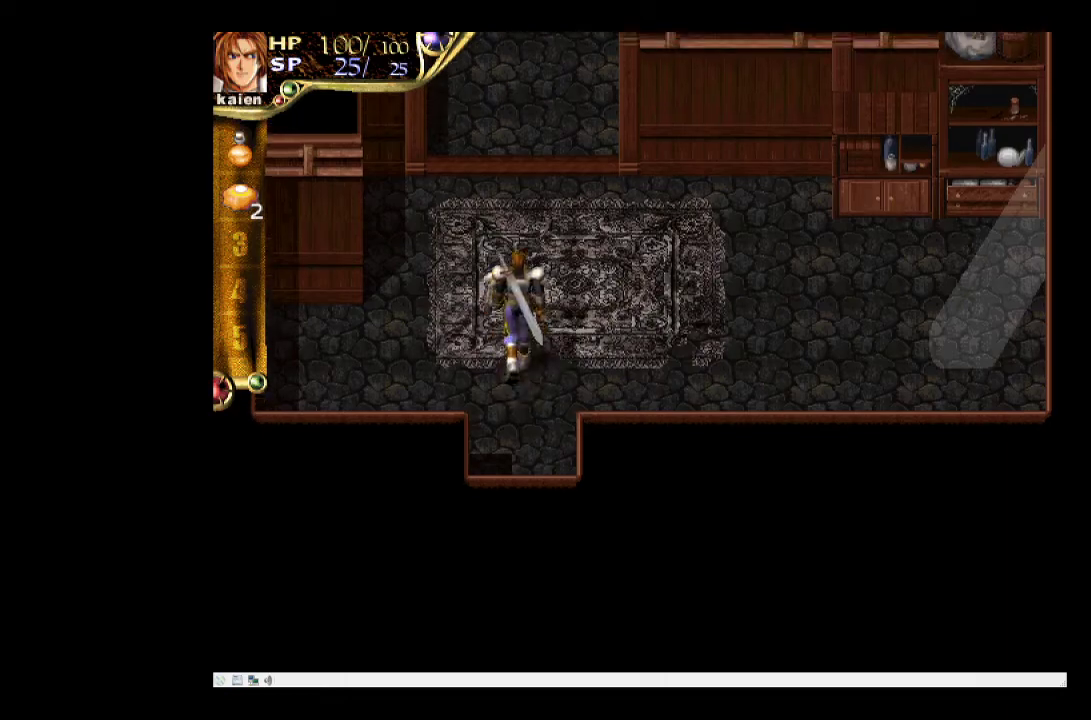
{"buttons": ["DPAD_UP"], "events": []}
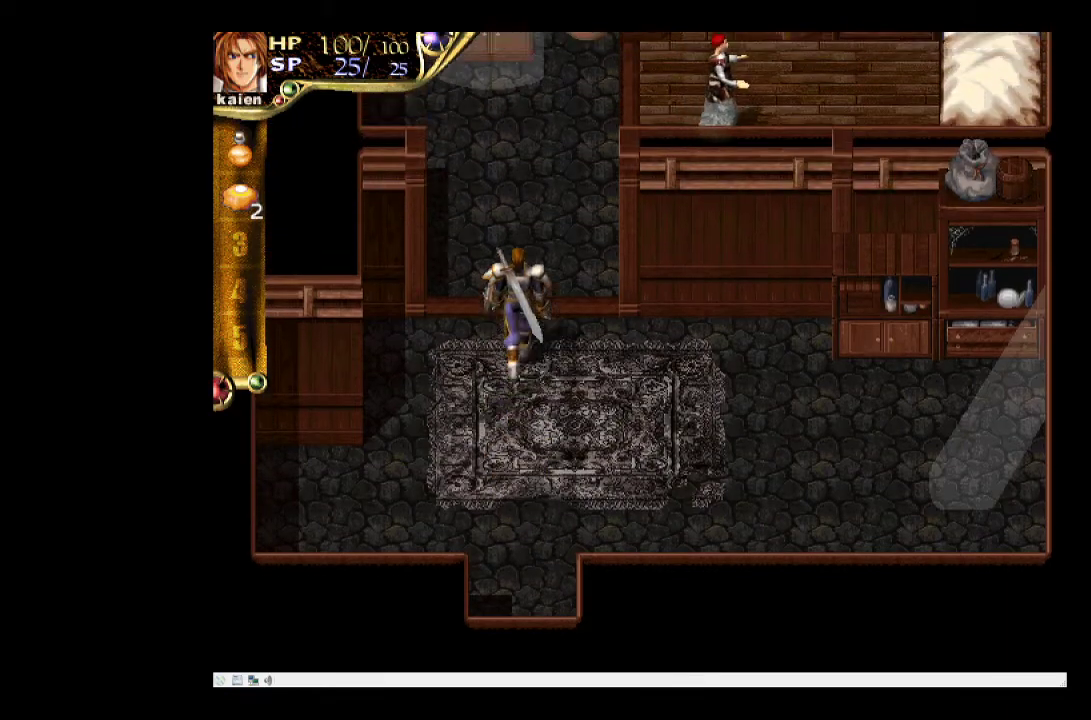
{"buttons": ["DPAD_UP"], "events": []}
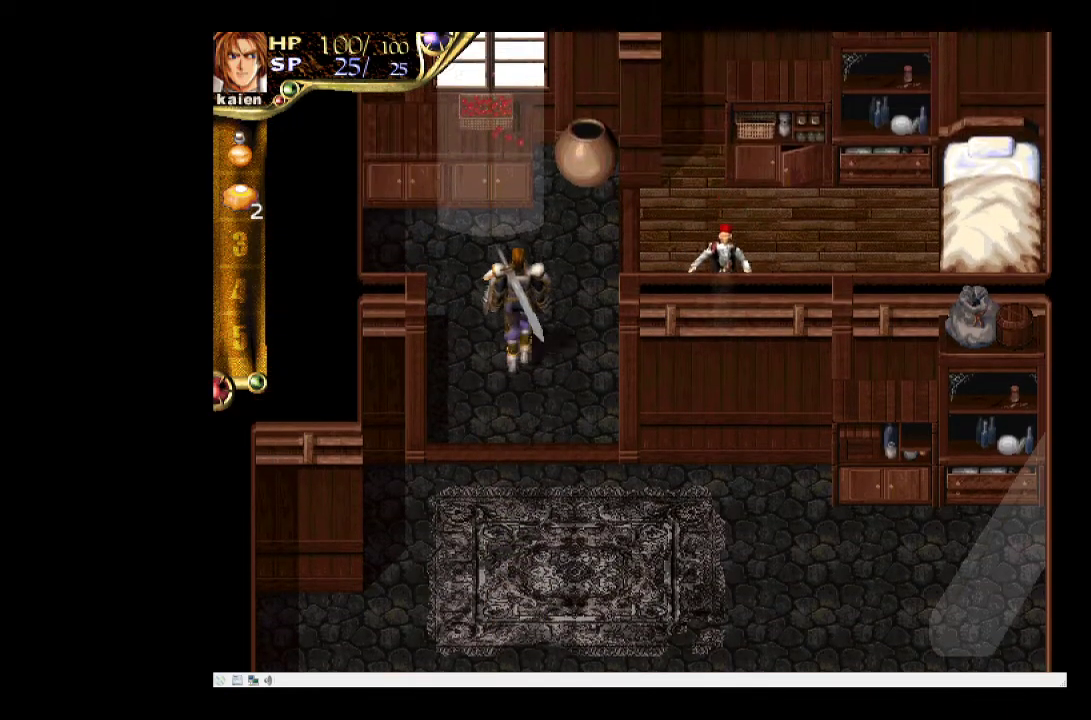
{"buttons": ["DPAD_RIGHT"], "events": [[17, "DPAD_RIGHT", "down"], [83, "DPAD_UP", "up"]]}
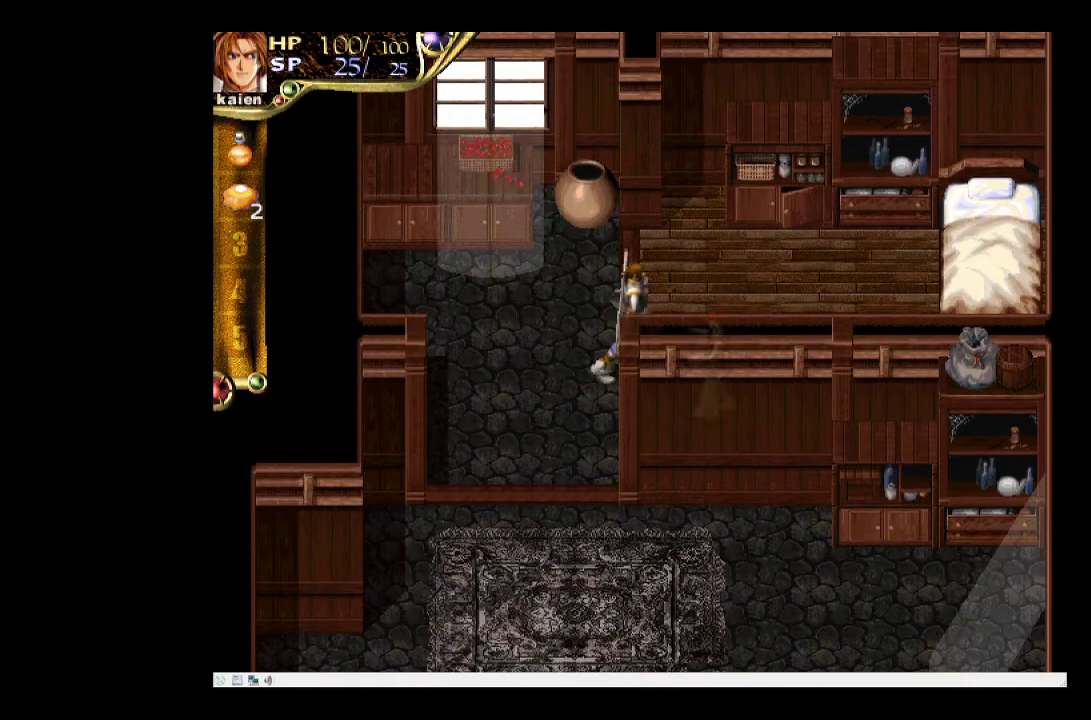
{"buttons": ["SQUARE", "DPAD_RIGHT"], "events": [[100, "DPAD_DOWN", "down"], [183, "DPAD_RIGHT", "up"], [267, "DPAD_RIGHT", "down"], [367, "DPAD_DOWN", "up"], [500, "SQUARE", "down"]]}
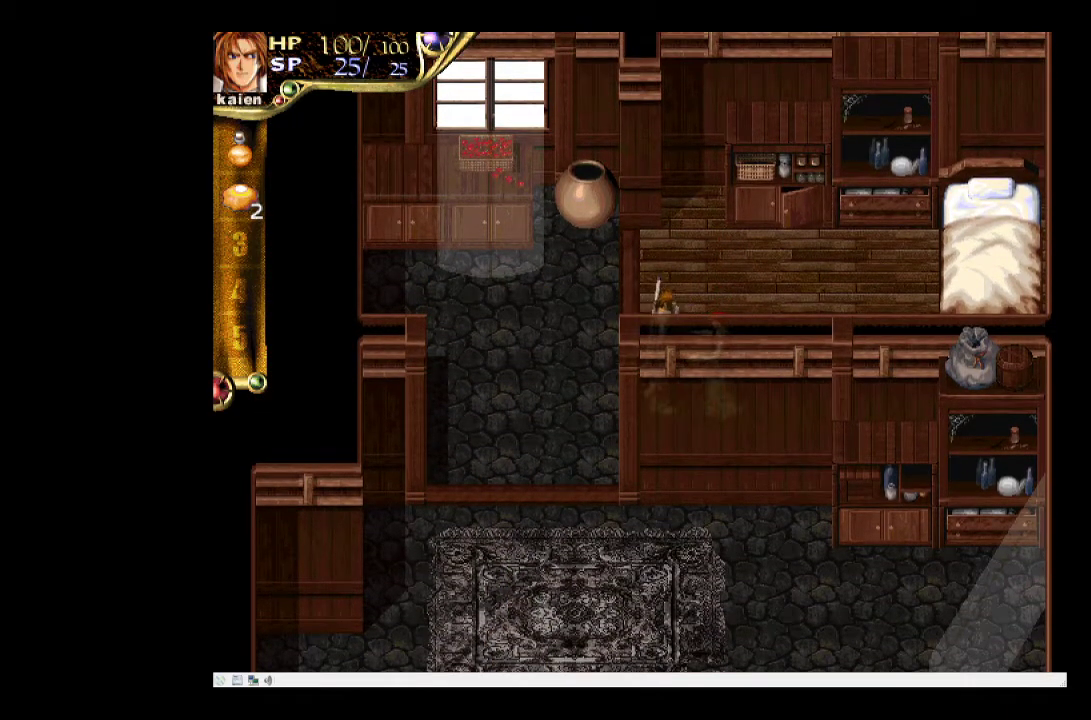
{"buttons": [], "events": [[50, "DPAD_RIGHT", "up"], [167, "SQUARE", "up"]]}
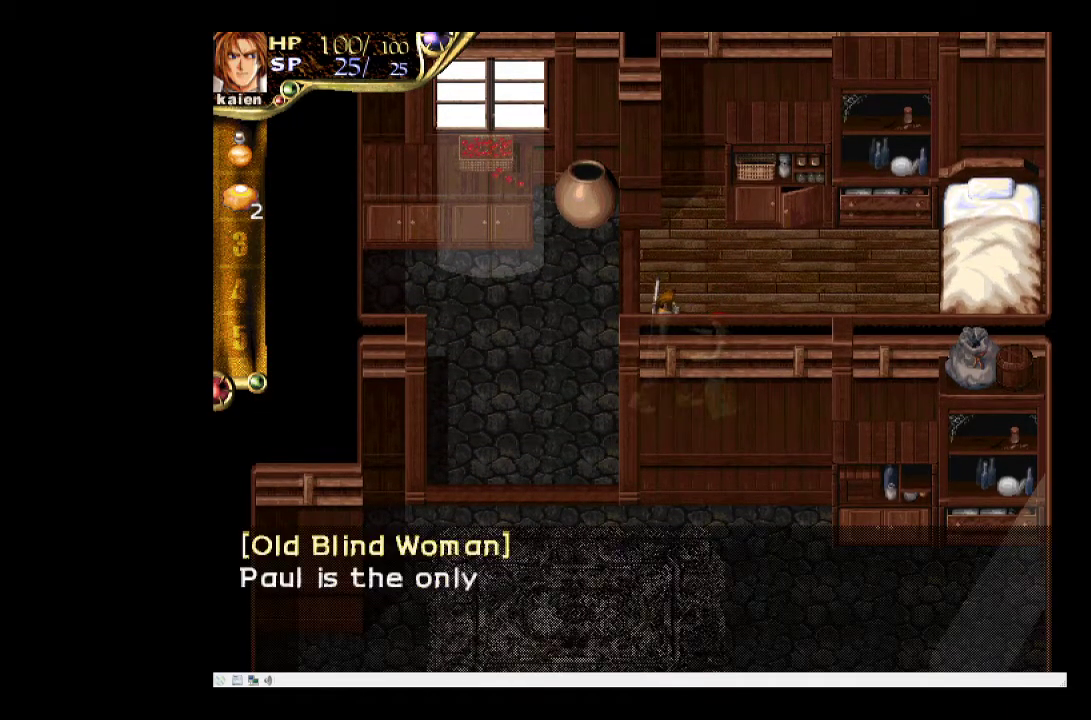
{"buttons": [], "events": []}
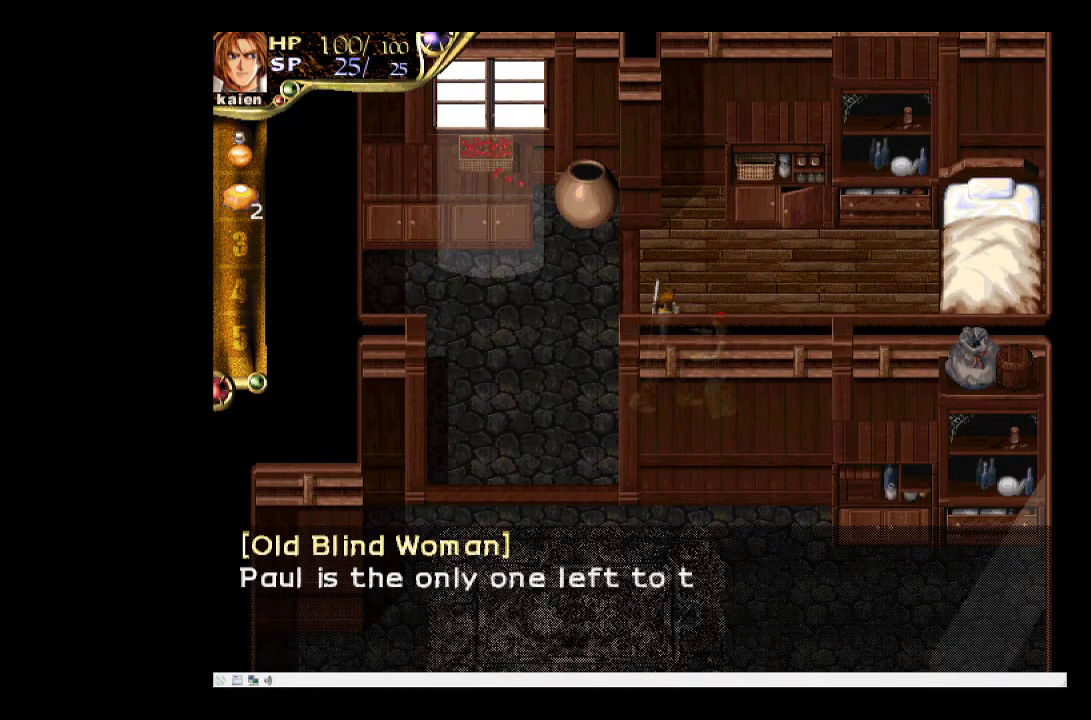
{"buttons": [], "events": []}